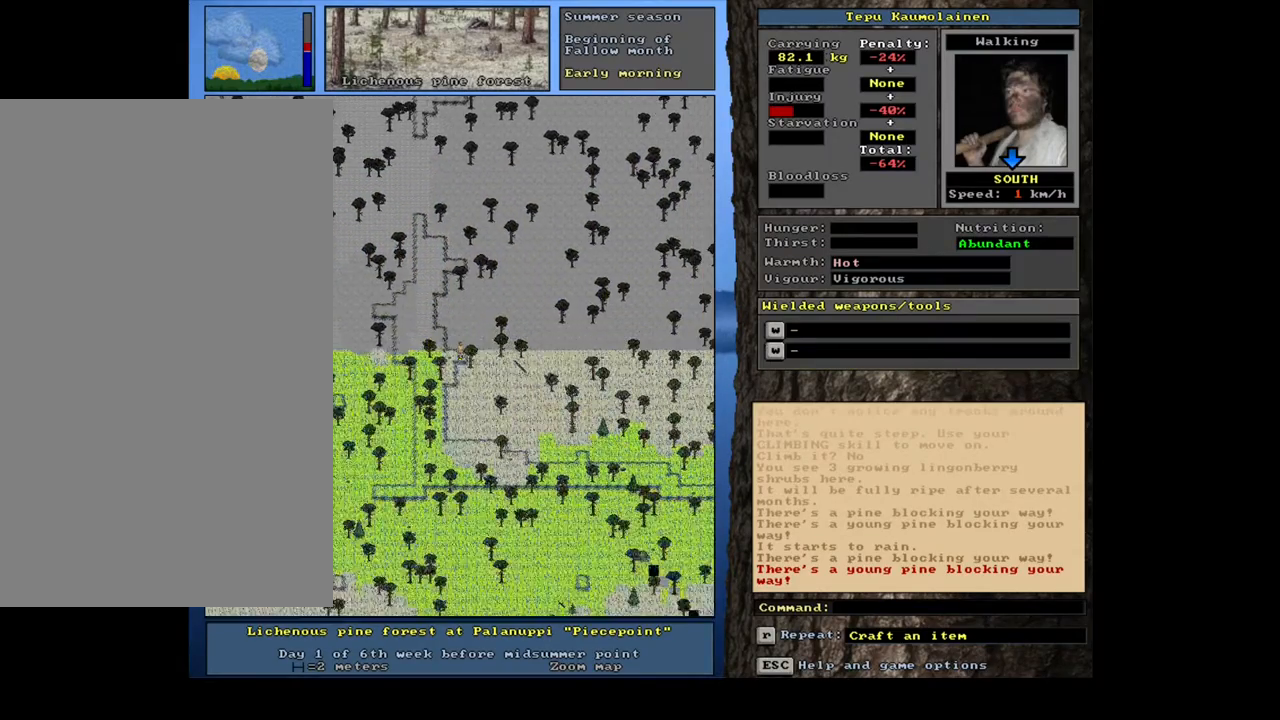
Gameplay with keyboard and mouse; each line is a JSON object with the keys and mouse buttons held at the frame after it. "events" lists presses ("down") and releases ("up") of "0", "1", "2", "3", "4", "5", "6", "7", "8", "9", "a", "alt_l", "alt_r", "b", "backslash", "backspace", "c", "caps_lock", "ctrl_l", "ctrl_r", "d", "down", "e", "equals", "escape", "f", "f1", "f10", "f11", "f12", "f2", "f3", "f4", "f5", "f6", "f7", "f8", "f9", "g", "h", "i", "j", "k", "l", "lbracket", "left", "m", "minus", "n", "num0", "num1", "num2", "num3", "num4", "num5", "num6", "num7", "num8", "num9", "o", "p", "q", "r", "rbracket", "return", "right", "s", "shift", "space", "super", "t", "tab", "tilde", "u", "up", "v", "w", "x", "y", "z", "mouse_left", "mouse_wheel", "mouse_right", "mouse_mb4" and "mouse_mb5" between this image and that frame as [ms after this image, input, new state], when the widget could be followed in between. "mouse_left", "mouse_wheel", "mouse_right", "mouse_mb4", "mouse_mb5" = the "left", "wheel", "right", "mb4", "mb5" buttons of the "mouse" list. No other keys are recorded. "wheel" means that the mouse wheel is clicked or scrolled. Mouse movement is not recorded.
{"keys": ["ctrl_l", "num2"], "mouse": [], "events": [[100, "num2", "up"], [133, "num2", "down"], [233, "num2", "up"], [317, "num2", "down"], [400, "num2", "up"], [483, "num2", "down"]]}
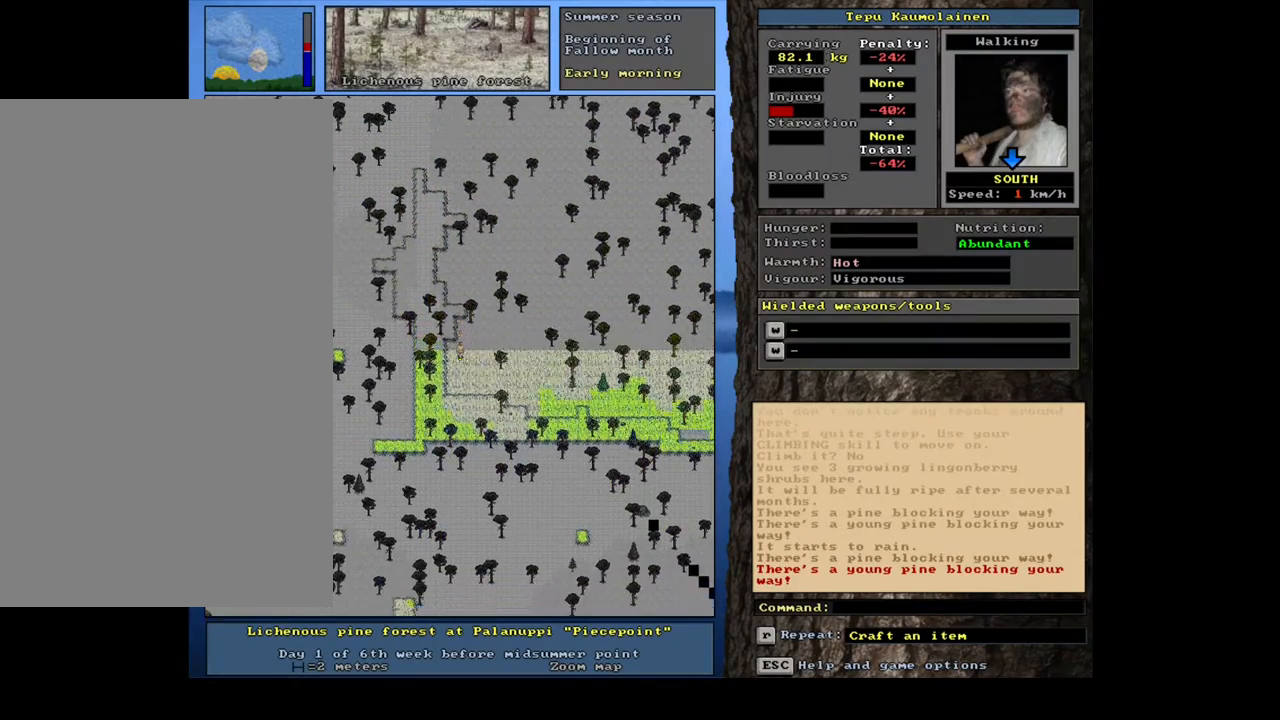
{"keys": ["ctrl_l"], "mouse": [], "events": [[50, "num2", "up"], [100, "num3", "down"], [117, "num2", "down"], [167, "num2", "up"], [183, "num3", "up"], [250, "num2", "down"], [333, "num2", "up"], [417, "num2", "down"], [467, "num2", "up"]]}
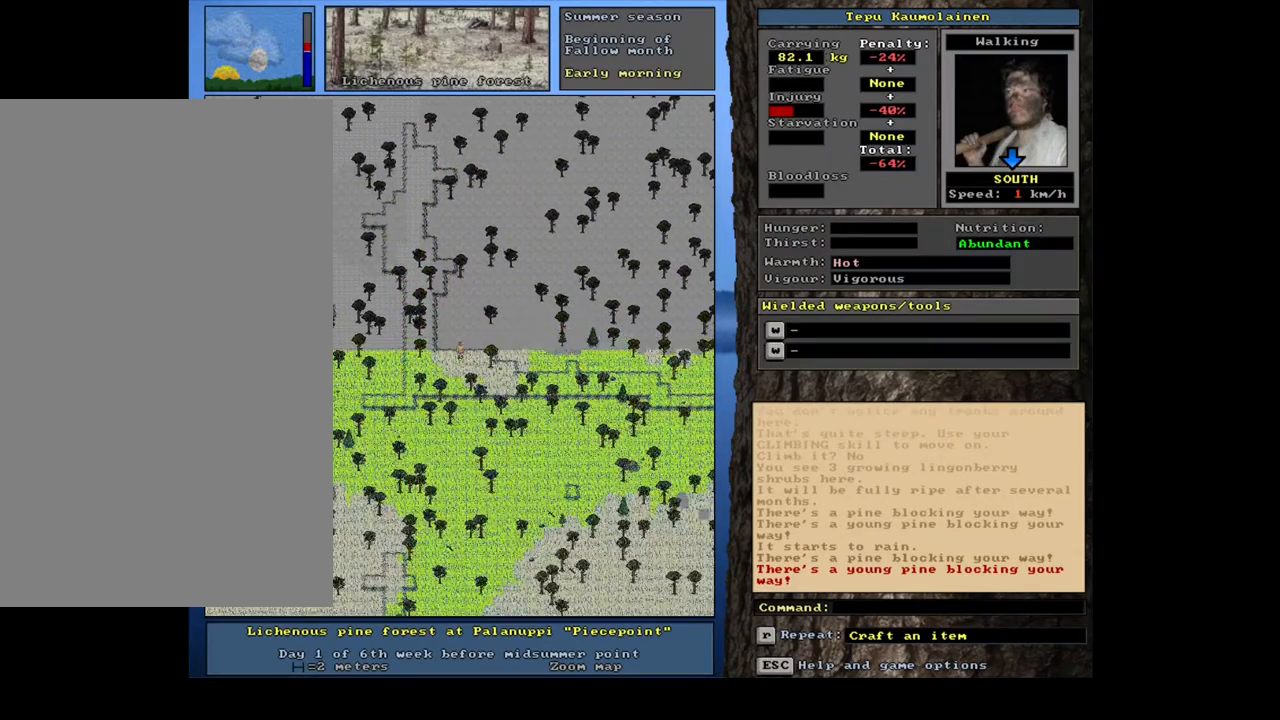
{"keys": ["ctrl_l"], "mouse": [], "events": [[50, "num2", "down"], [100, "num2", "up"], [200, "num2", "down"], [250, "num2", "up"]]}
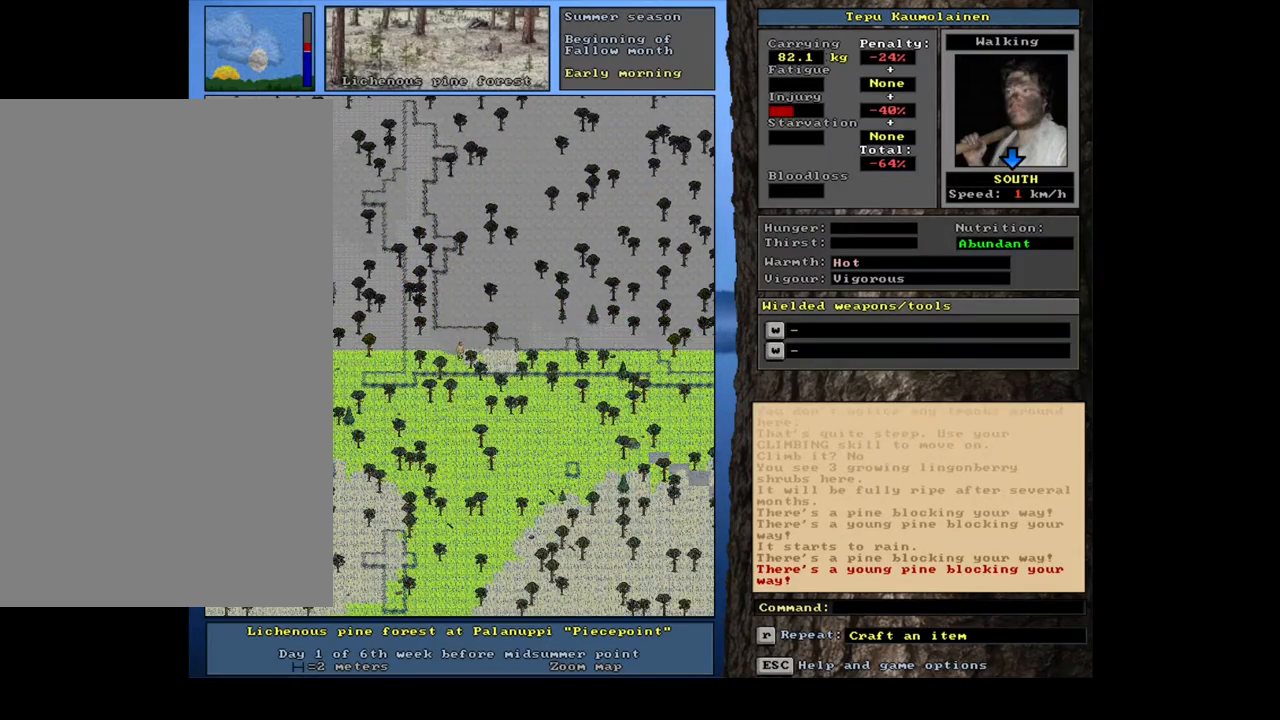
{"keys": ["ctrl_l"], "mouse": [], "events": []}
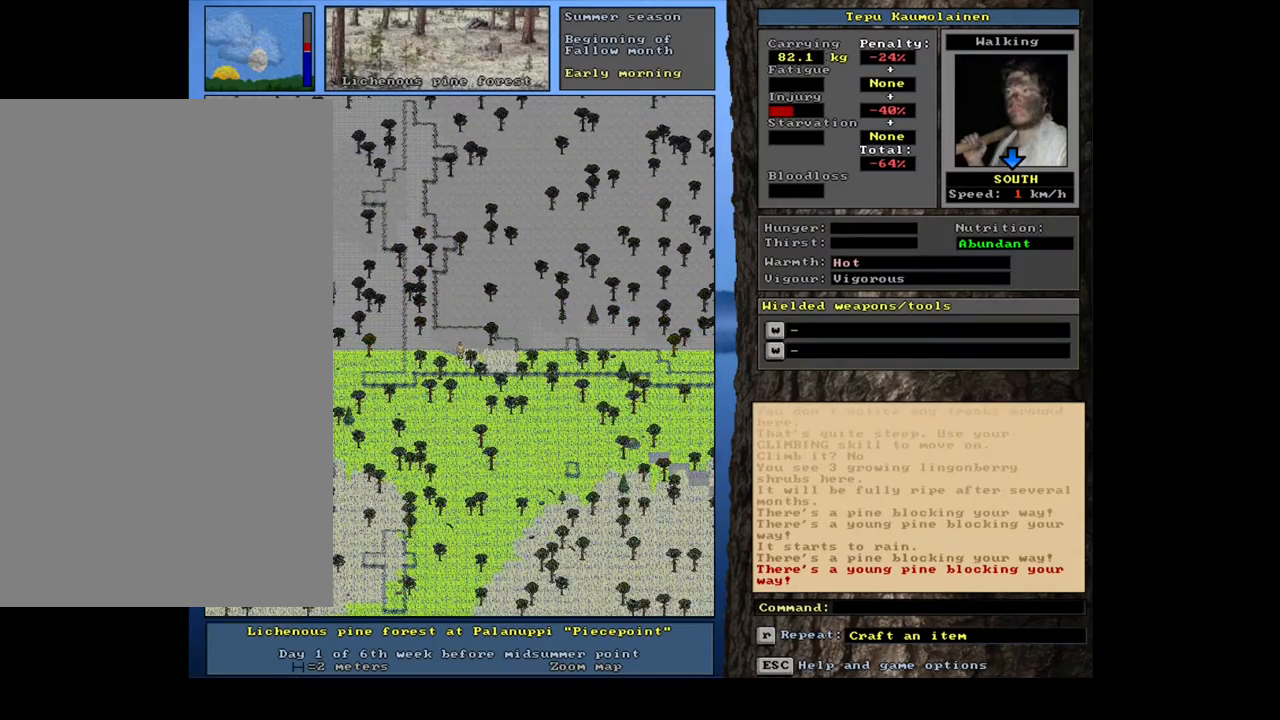
{"keys": ["ctrl_l", "num7"], "mouse": [], "events": [[83, "ctrl_l", "up"], [167, "num3", "down"], [217, "num3", "up"], [283, "ctrl_l", "down"], [383, "num8", "down"], [450, "num7", "down"], [467, "num8", "up"]]}
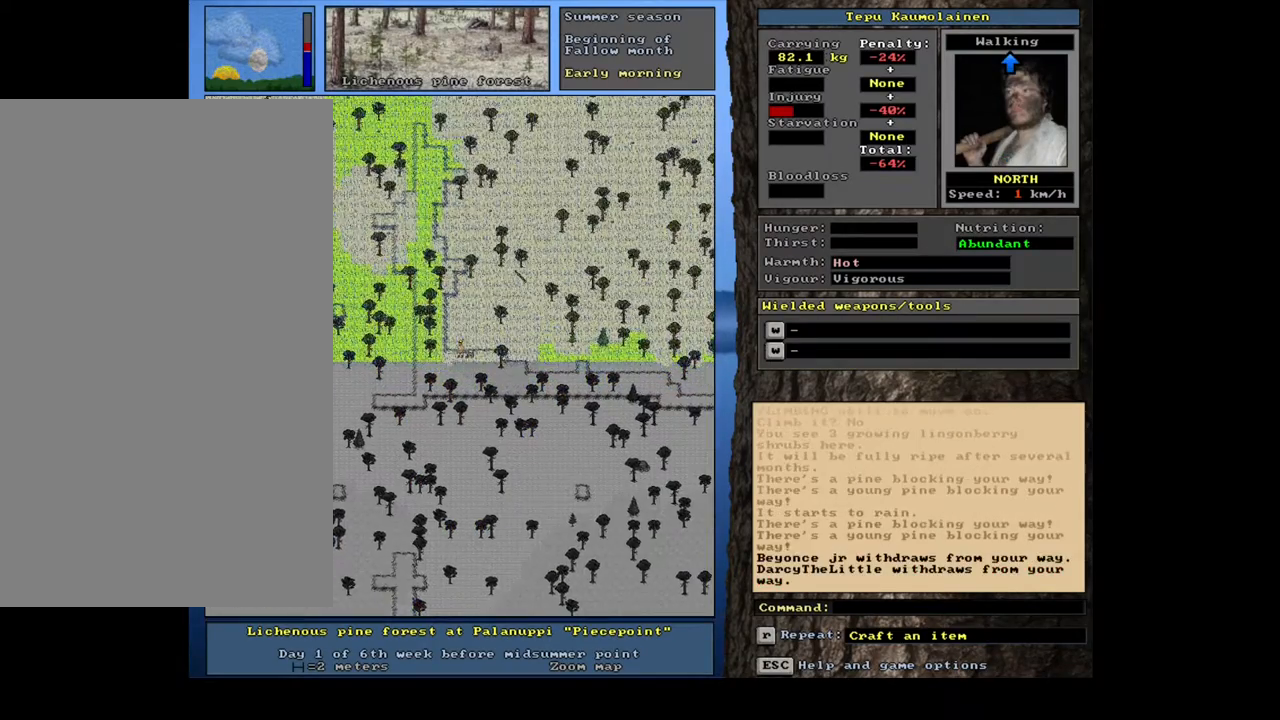
{"keys": ["ctrl_l", "num8"], "mouse": [], "events": [[67, "num7", "up"], [150, "num7", "down"], [150, "num8", "down"], [250, "num7", "up"], [367, "num7", "down"], [400, "num8", "up"], [433, "num7", "up"], [450, "num8", "down"]]}
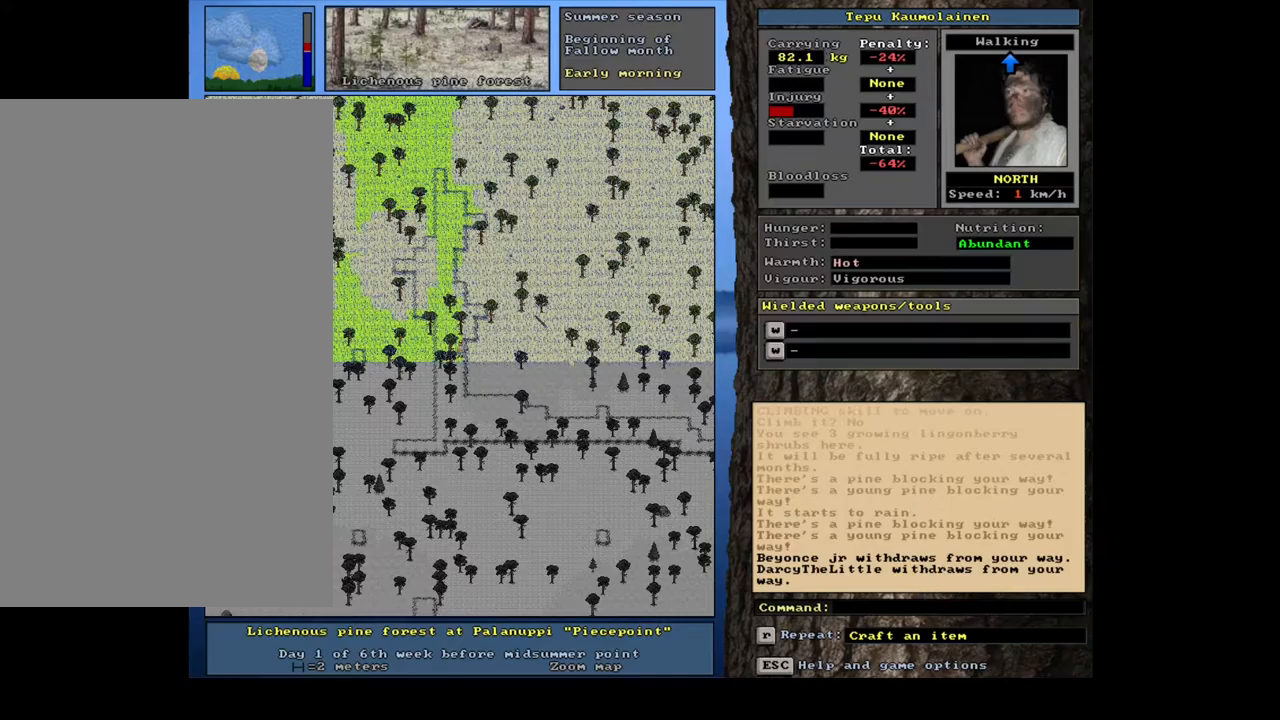
{"keys": ["ctrl_l", "num7"], "mouse": [], "events": [[67, "num8", "up"], [133, "num8", "down"], [217, "num8", "up"], [333, "num9", "down"], [383, "num8", "down"], [417, "num7", "down"], [450, "num9", "up"], [483, "num8", "up"]]}
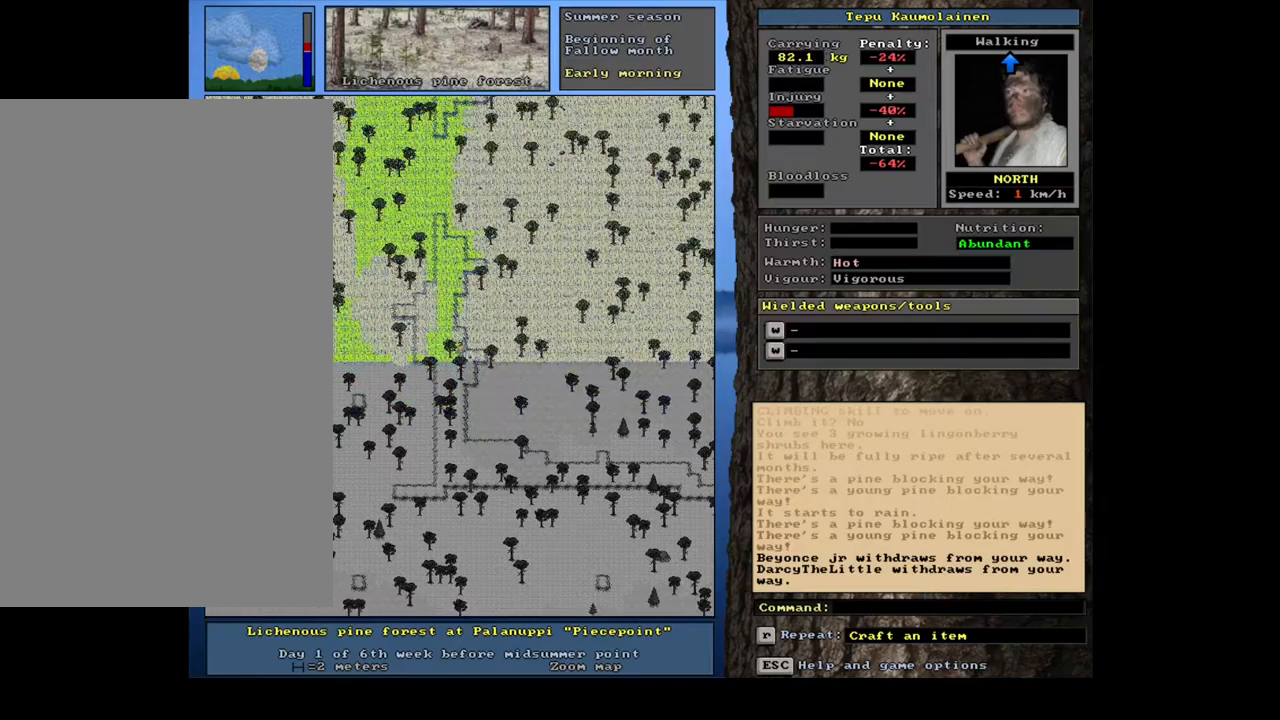
{"keys": ["ctrl_l"], "mouse": [], "events": [[50, "num7", "up"], [117, "num8", "down"], [133, "num9", "down"], [217, "num8", "up"], [233, "num9", "up"], [283, "num8", "down"], [367, "num7", "down"], [417, "num8", "up"], [500, "num7", "up"]]}
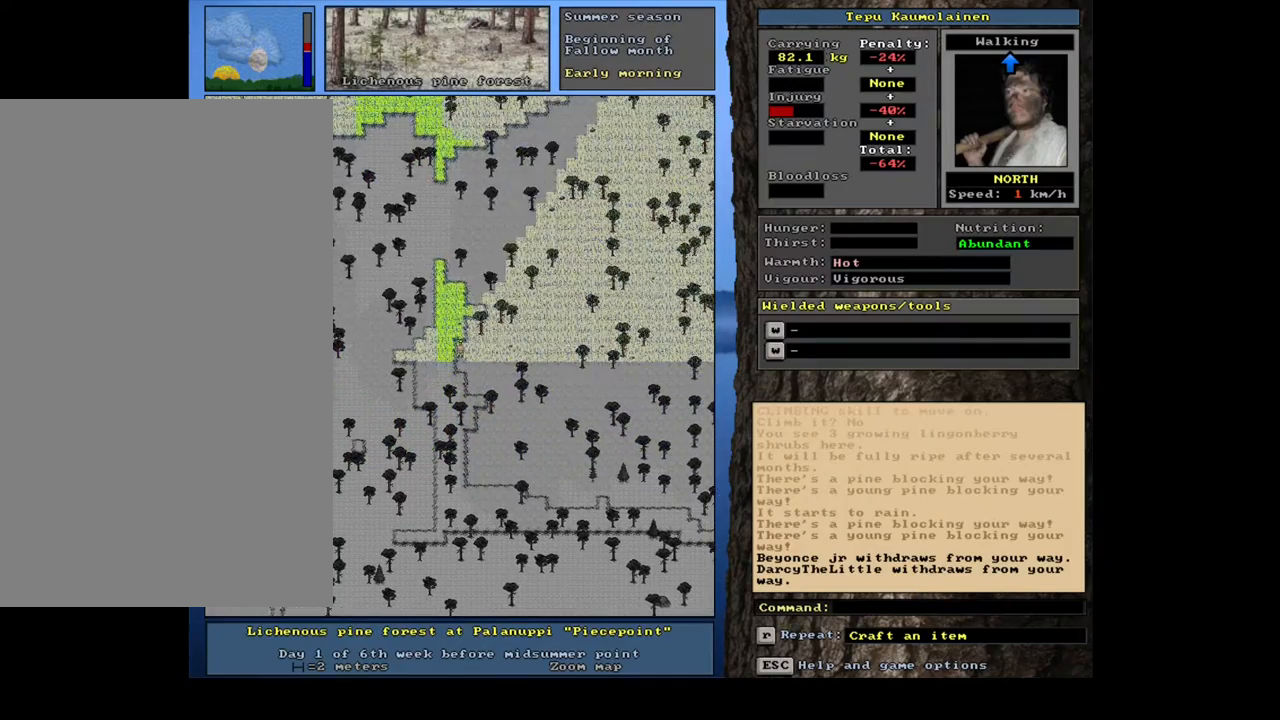
{"keys": ["ctrl_l"], "mouse": [], "events": [[50, "num7", "down"], [367, "num8", "down"], [433, "num8", "up"], [450, "num7", "up"]]}
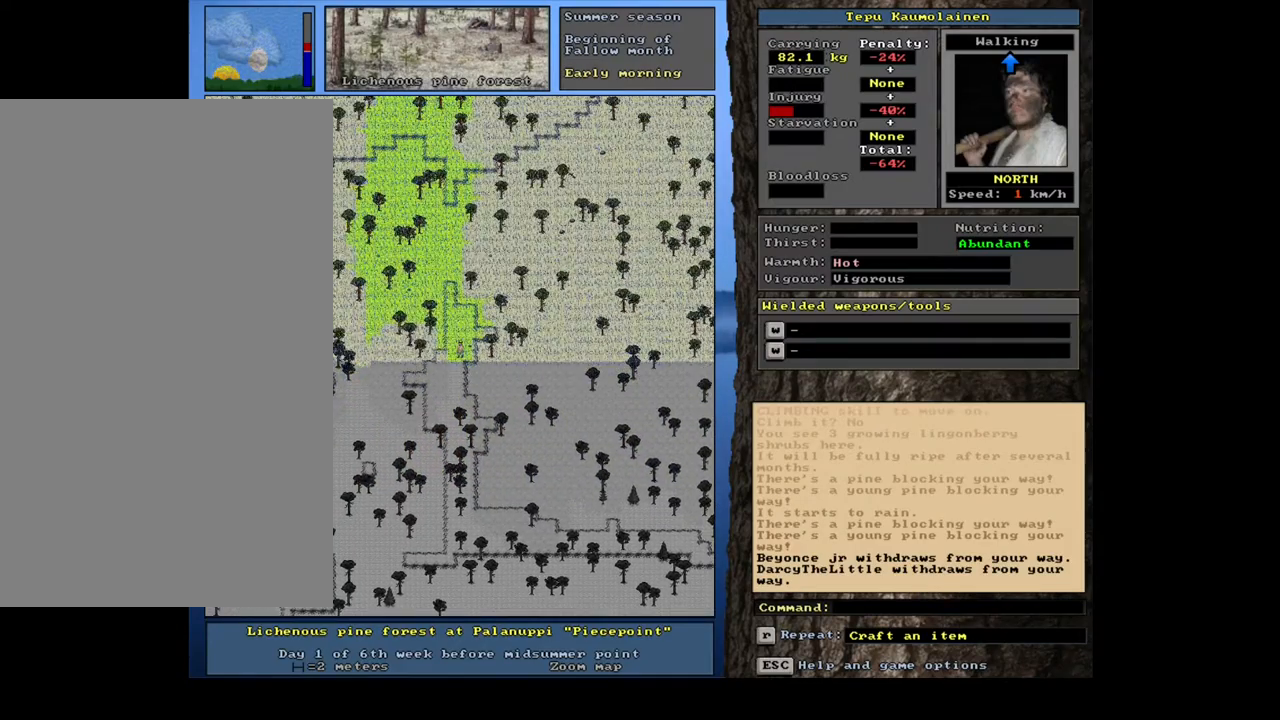
{"keys": ["ctrl_l"], "mouse": [], "events": [[17, "num8", "down"], [133, "num8", "up"], [183, "num7", "down"], [200, "num8", "down"], [233, "num8", "up"], [300, "num7", "up"], [350, "num8", "down"], [367, "num7", "down"], [450, "num7", "up"], [450, "num8", "up"]]}
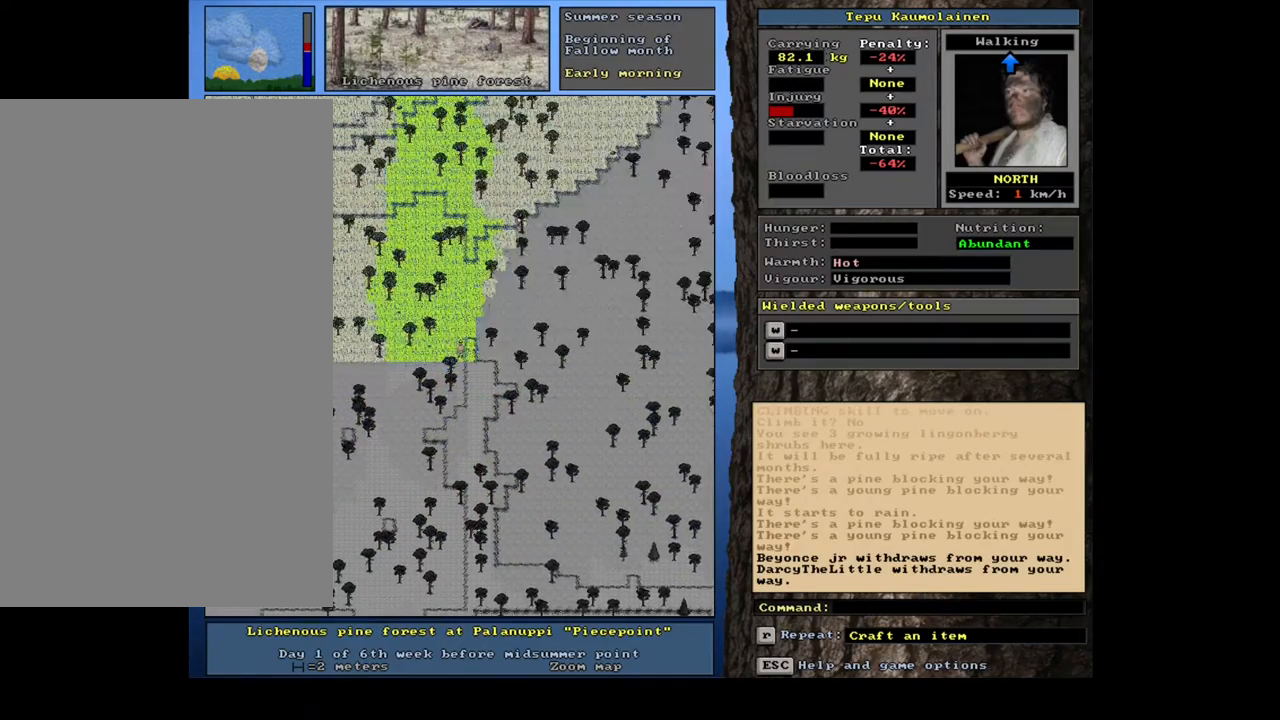
{"keys": ["ctrl_l", "num7"], "mouse": [], "events": [[17, "num8", "down"], [33, "num7", "down"], [117, "num8", "up"], [250, "num7", "up"], [333, "num7", "down"]]}
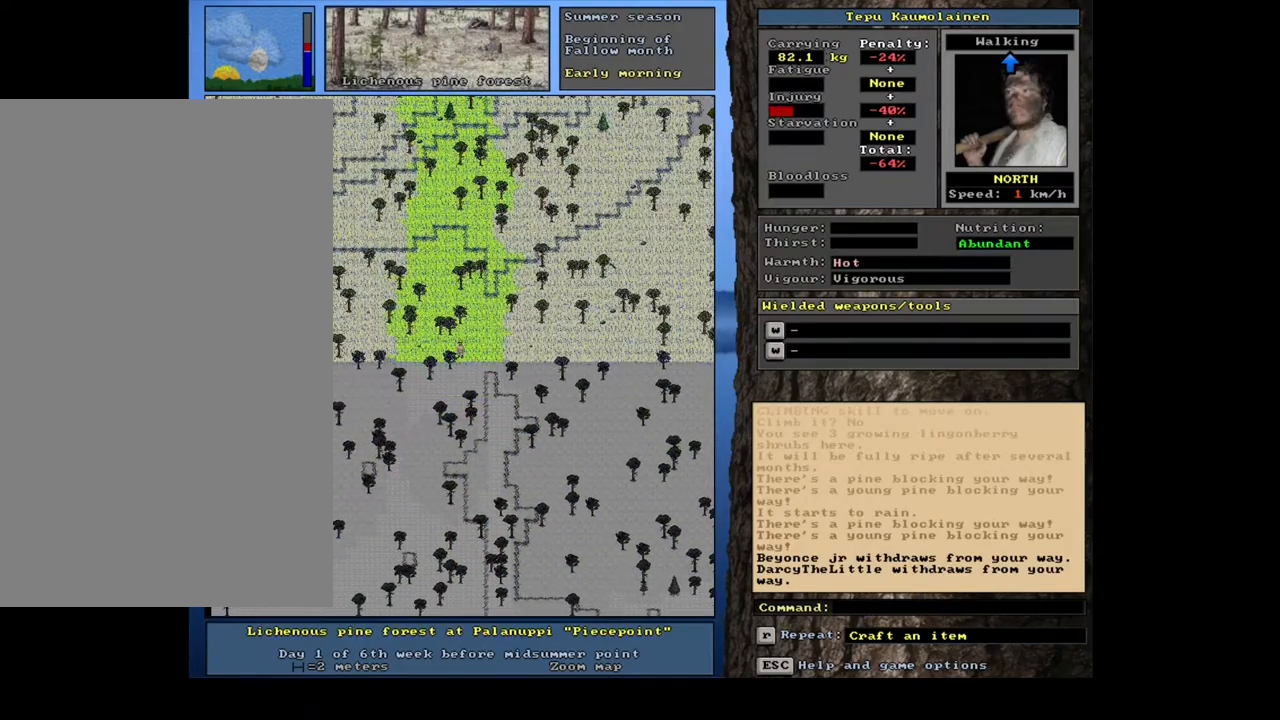
{"keys": ["ctrl_l", "num7", "num8"], "mouse": [], "events": [[33, "num8", "down"], [67, "num7", "up"], [200, "num8", "up"], [217, "num7", "down"], [317, "num7", "up"], [400, "num7", "down"], [433, "num8", "down"]]}
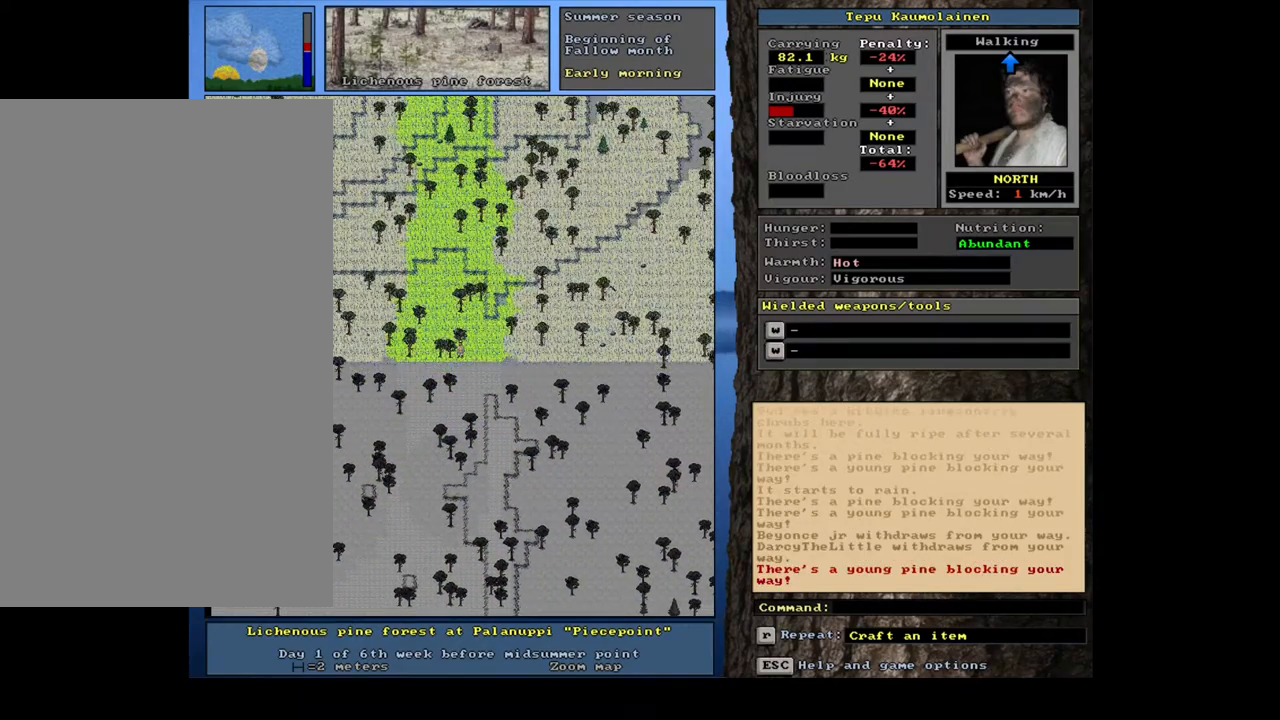
{"keys": ["ctrl_l", "num7"], "mouse": [], "events": [[17, "num7", "up"], [33, "num8", "up"], [83, "num8", "down"], [217, "num8", "up"], [233, "num7", "down"], [350, "num7", "up"], [433, "num7", "down"]]}
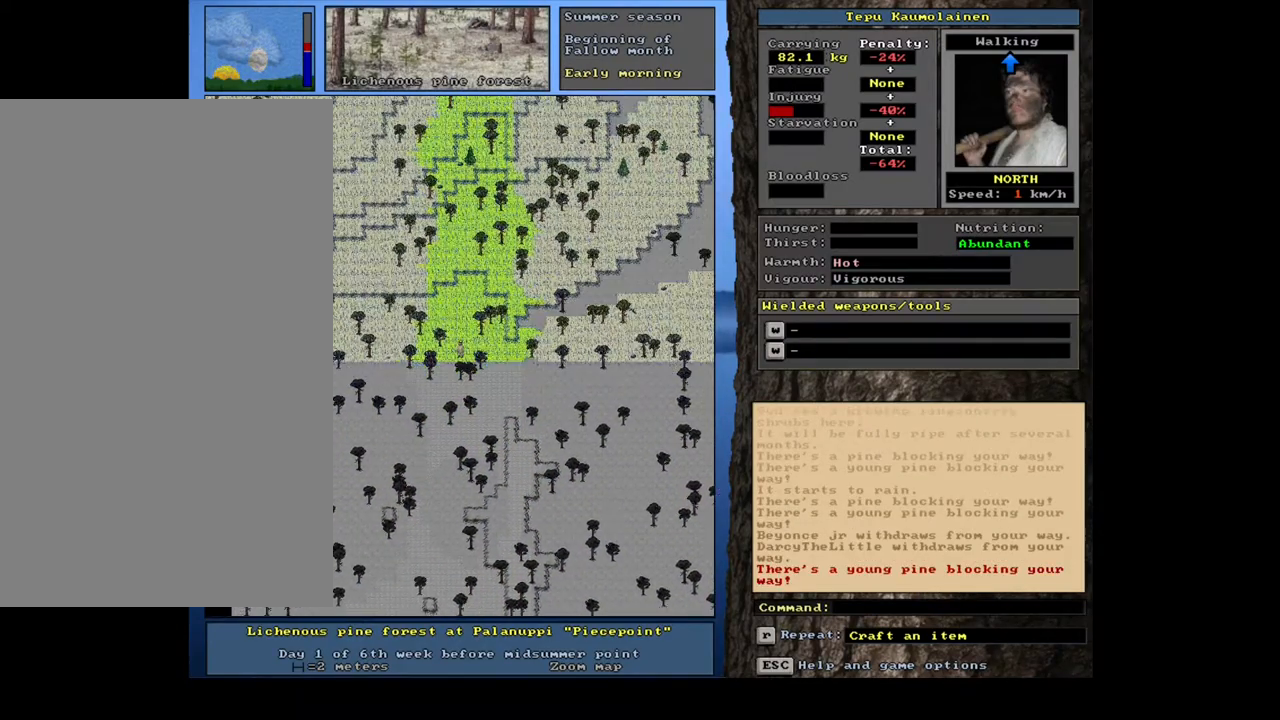
{"keys": ["ctrl_l"], "mouse": [], "events": [[17, "num7", "up"], [83, "num8", "down"], [150, "num8", "up"], [167, "num7", "down"], [233, "num7", "up"], [267, "num8", "down"], [350, "num7", "down"], [367, "num8", "up"], [450, "num7", "up"]]}
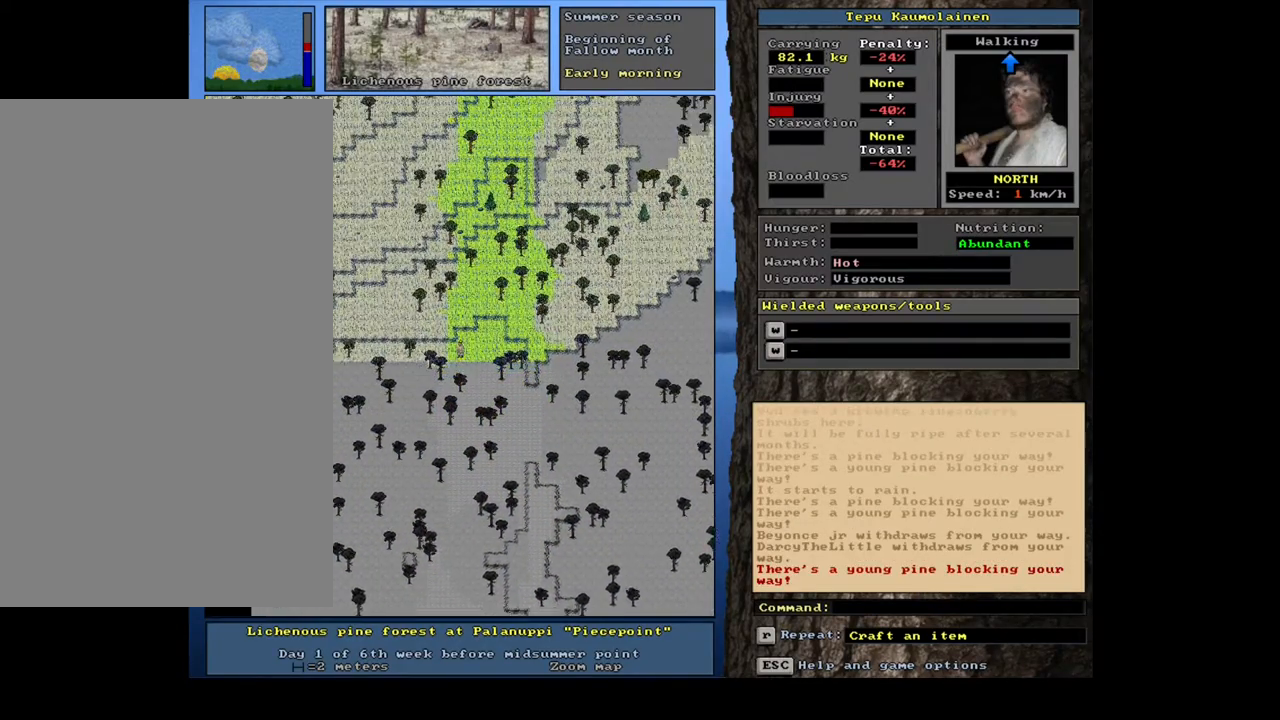
{"keys": ["ctrl_l", "num7"], "mouse": [], "events": [[33, "num7", "down"], [133, "num7", "up"], [200, "num7", "down"], [283, "num7", "up"], [400, "num8", "down"], [450, "num7", "down"], [500, "num8", "up"]]}
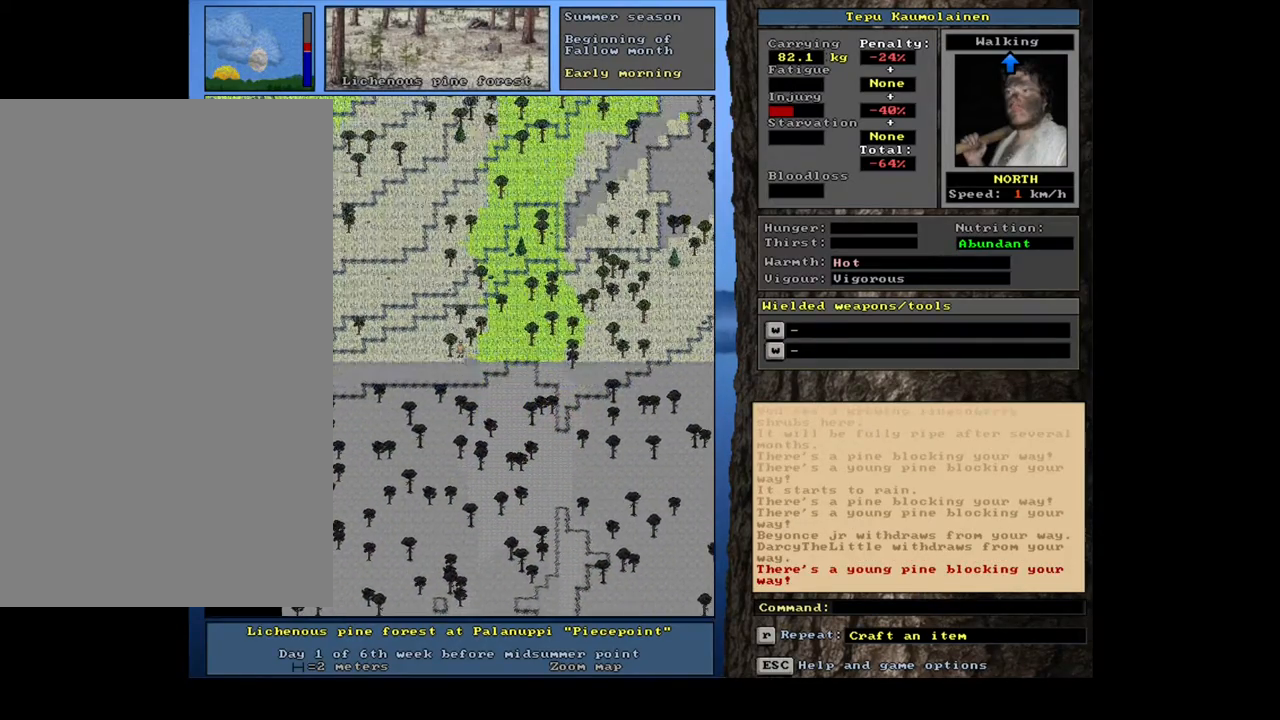
{"keys": ["ctrl_l", "num8"], "mouse": [], "events": [[100, "num7", "up"], [133, "num8", "down"], [150, "num7", "down"], [200, "num8", "up"], [283, "num7", "up"], [317, "num8", "down"], [350, "num8", "up"], [367, "num7", "down"], [483, "num7", "up"], [500, "num8", "down"]]}
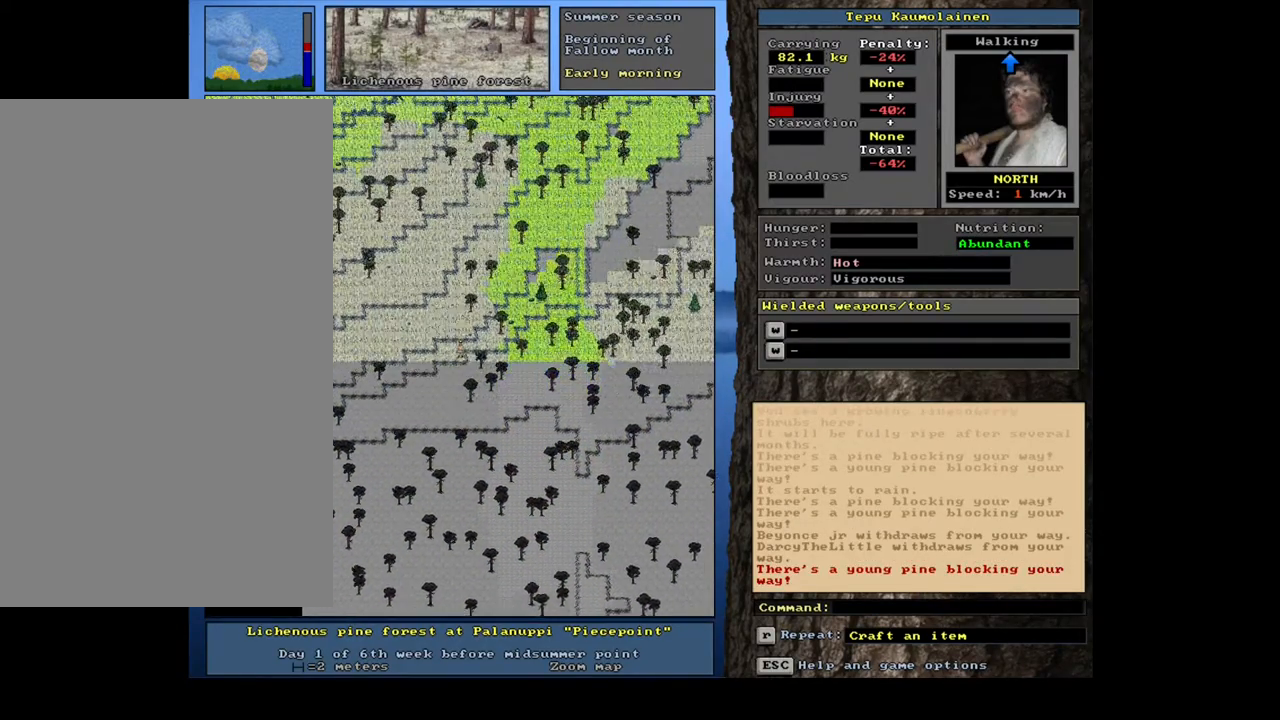
{"keys": ["ctrl_l"], "mouse": [], "events": [[67, "num8", "up"], [167, "num8", "down"], [283, "num8", "up"], [383, "num7", "down"], [500, "num7", "up"]]}
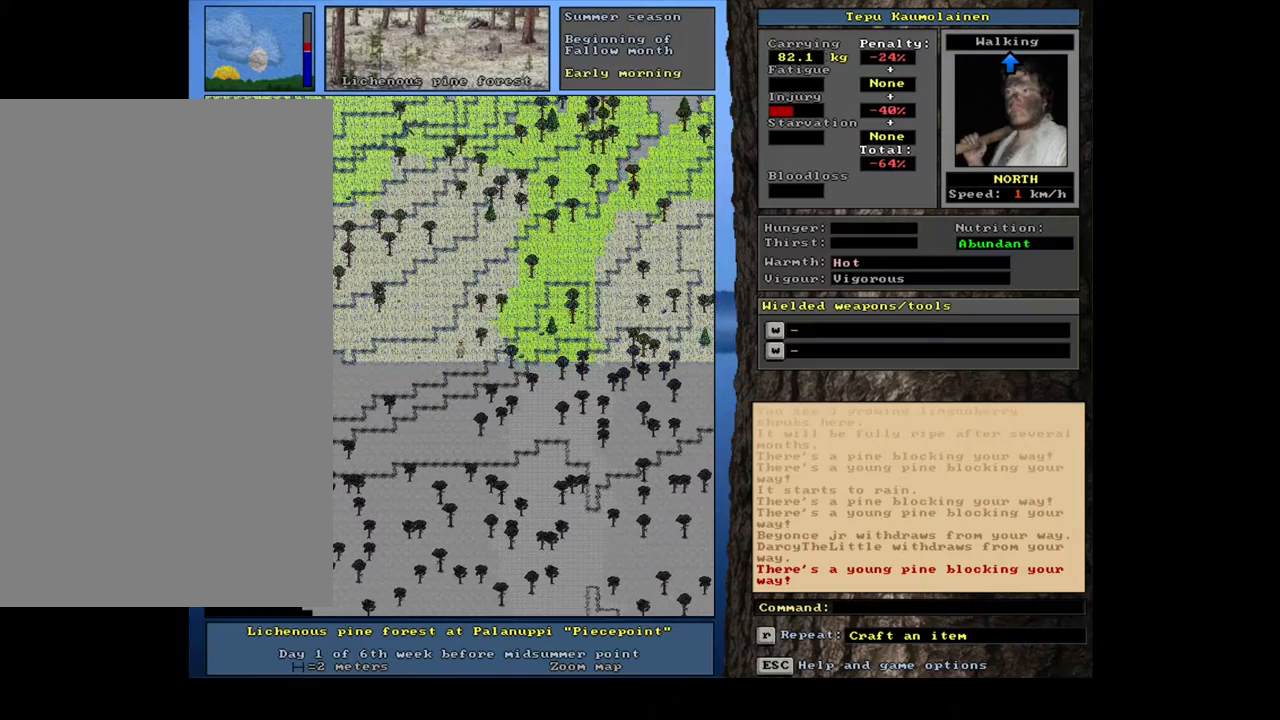
{"keys": ["ctrl_l", "num8"], "mouse": [], "events": [[67, "num8", "down"], [117, "num7", "down"], [150, "num8", "up"], [283, "num8", "down"], [300, "num7", "up"], [367, "num8", "up"], [450, "num8", "down"]]}
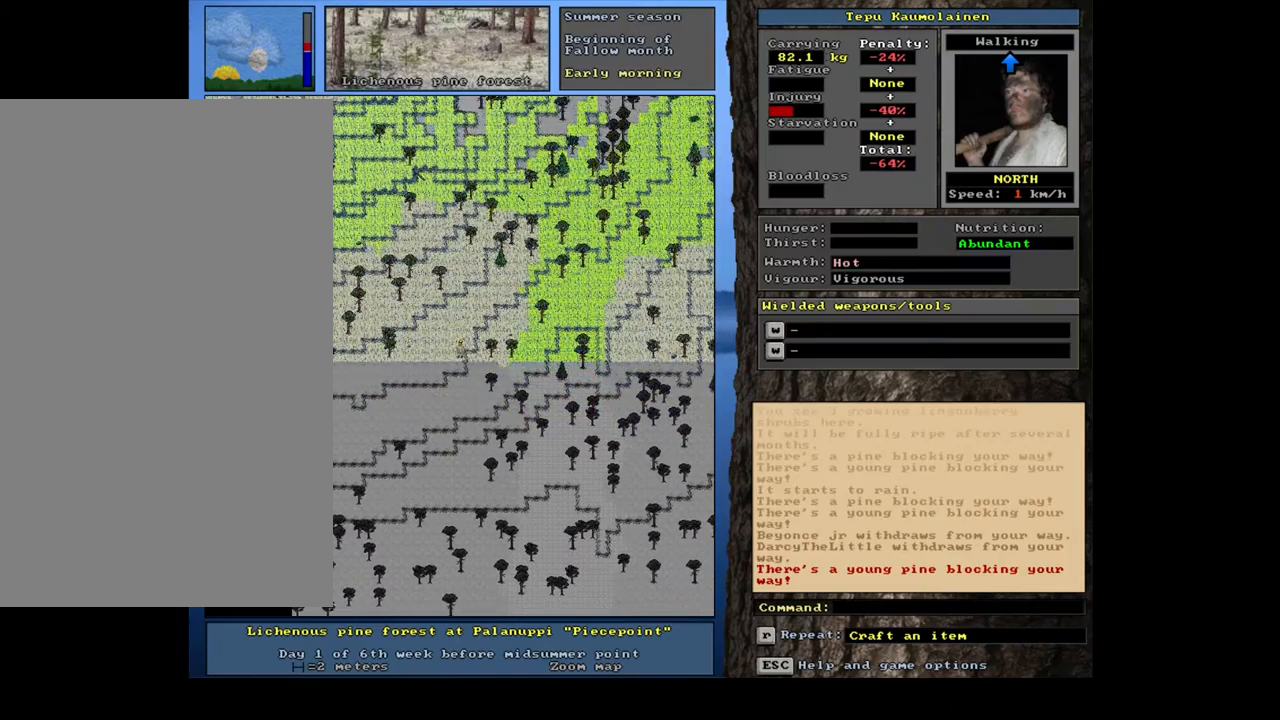
{"keys": ["ctrl_l", "num8", "num9"], "mouse": [], "events": [[33, "num8", "up"], [150, "num8", "down"], [217, "num8", "up"], [333, "num8", "down"], [400, "num8", "up"], [450, "num9", "down"], [467, "num8", "down"]]}
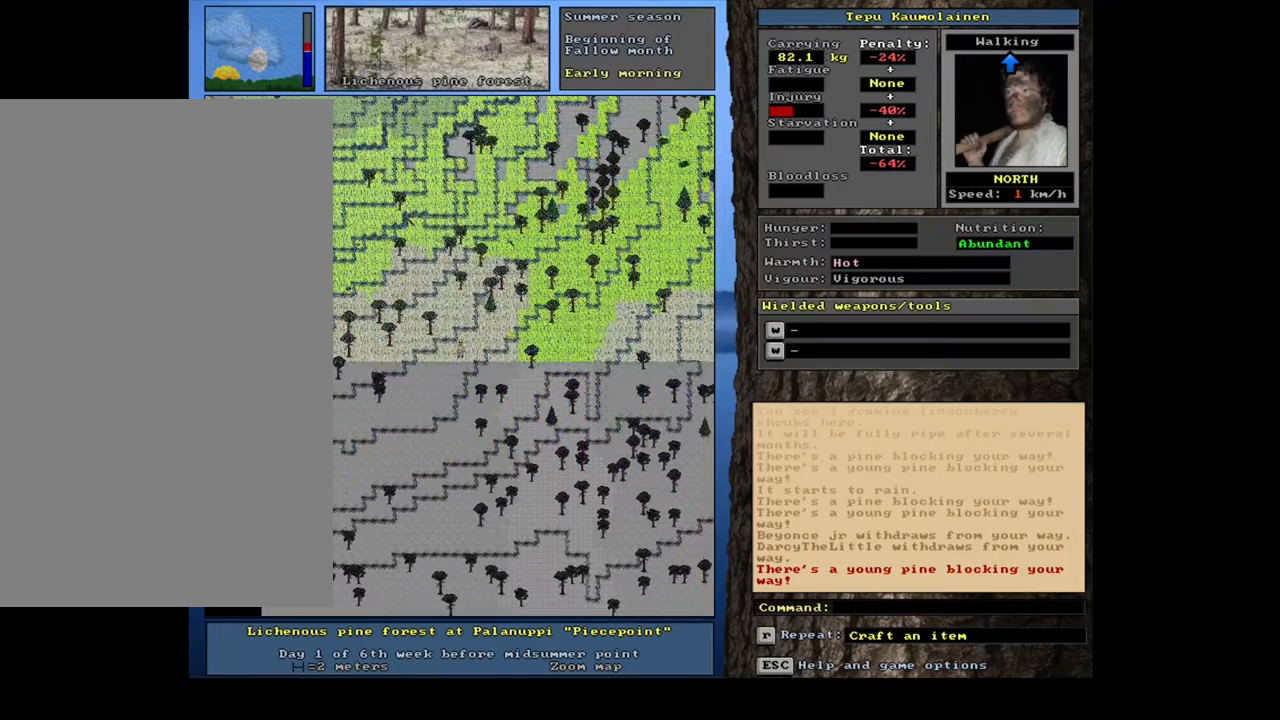
{"keys": ["ctrl_l", "num9"], "mouse": [], "events": [[67, "num8", "up"], [67, "num9", "up"], [150, "num9", "down"], [250, "num9", "up"], [317, "num9", "down"], [350, "num9", "up"], [483, "num9", "down"]]}
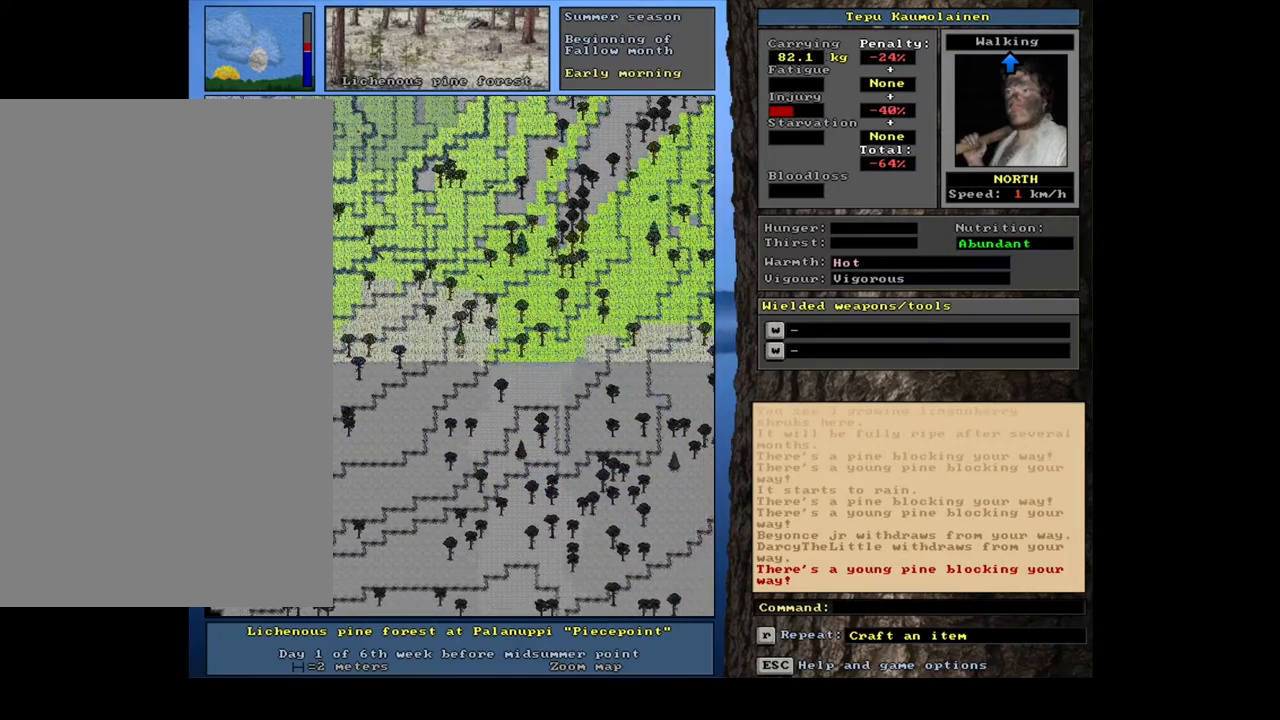
{"keys": ["ctrl_l"], "mouse": [], "events": [[17, "num9", "up"], [83, "num9", "down"], [133, "num9", "up"], [233, "num9", "down"], [283, "num9", "up"], [367, "num8", "down"], [500, "num8", "up"]]}
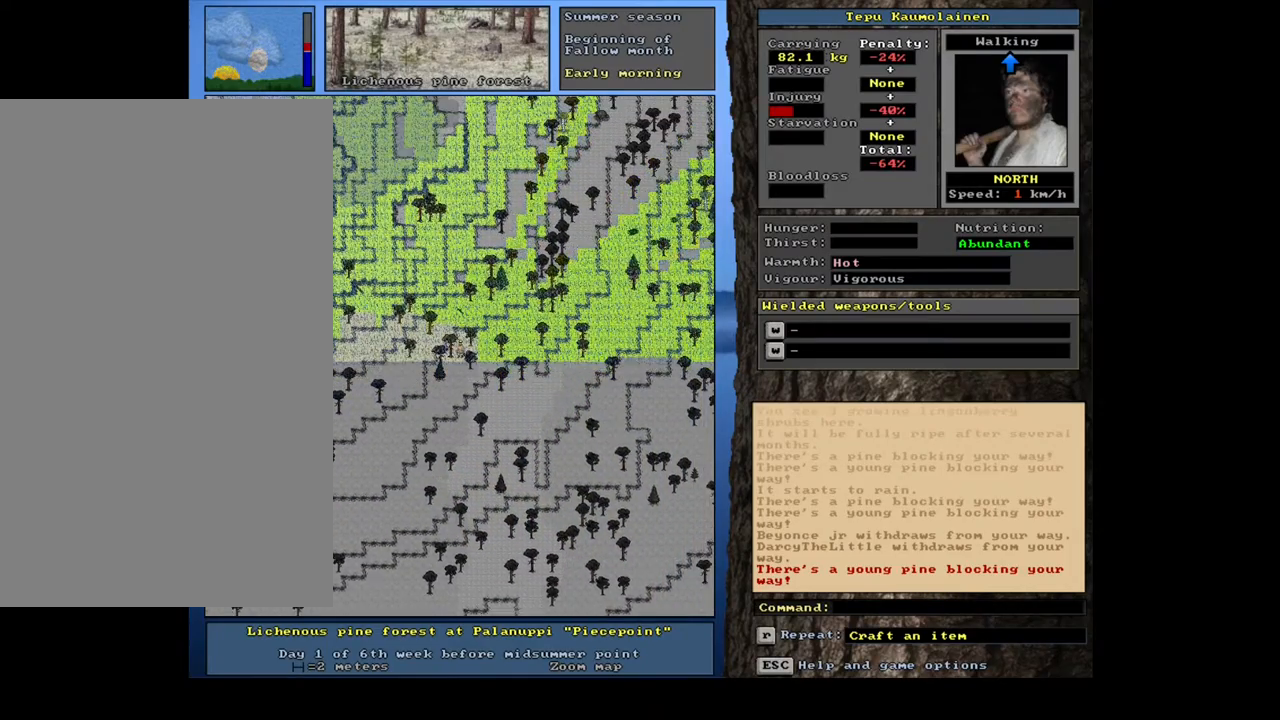
{"keys": ["ctrl_l"], "mouse": [], "events": [[17, "num8", "down"], [100, "num8", "up"], [217, "num8", "down"], [283, "num8", "up"], [400, "num8", "down"], [500, "num8", "up"]]}
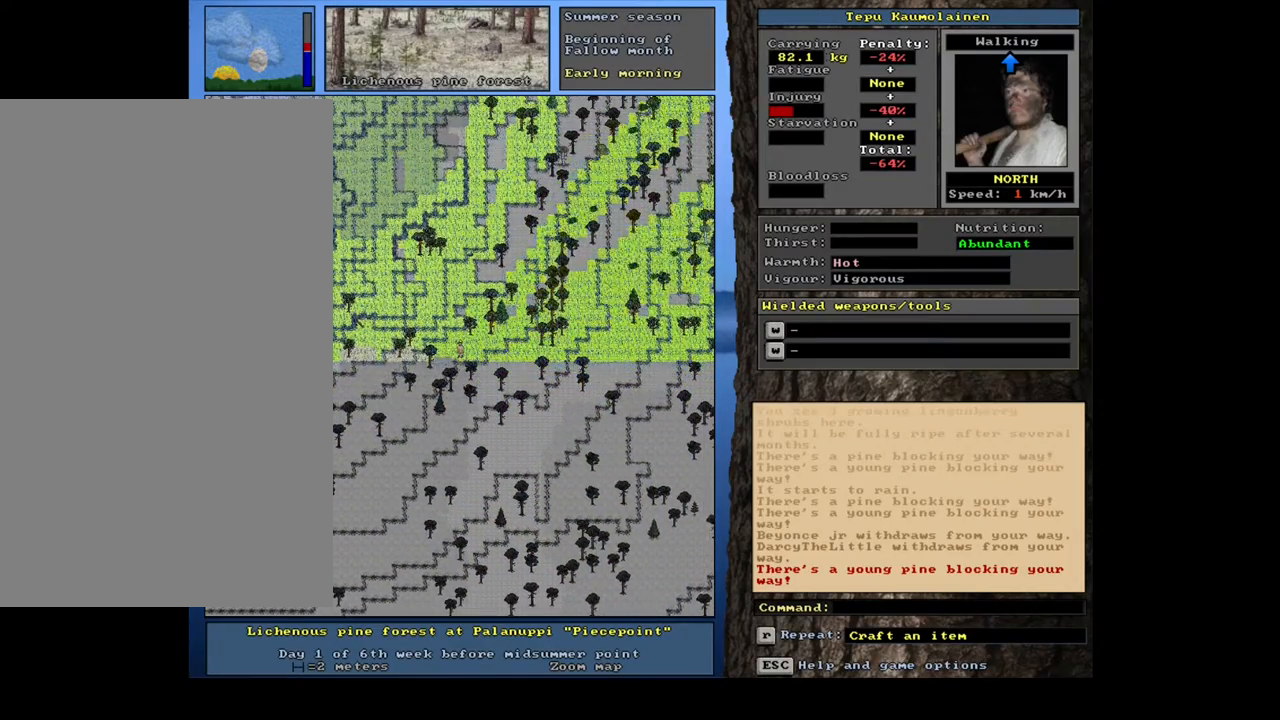
{"keys": ["ctrl_l", "num8"], "mouse": [], "events": [[67, "num8", "down"], [183, "num8", "up"], [267, "num9", "down"], [400, "num8", "down"], [450, "num9", "up"]]}
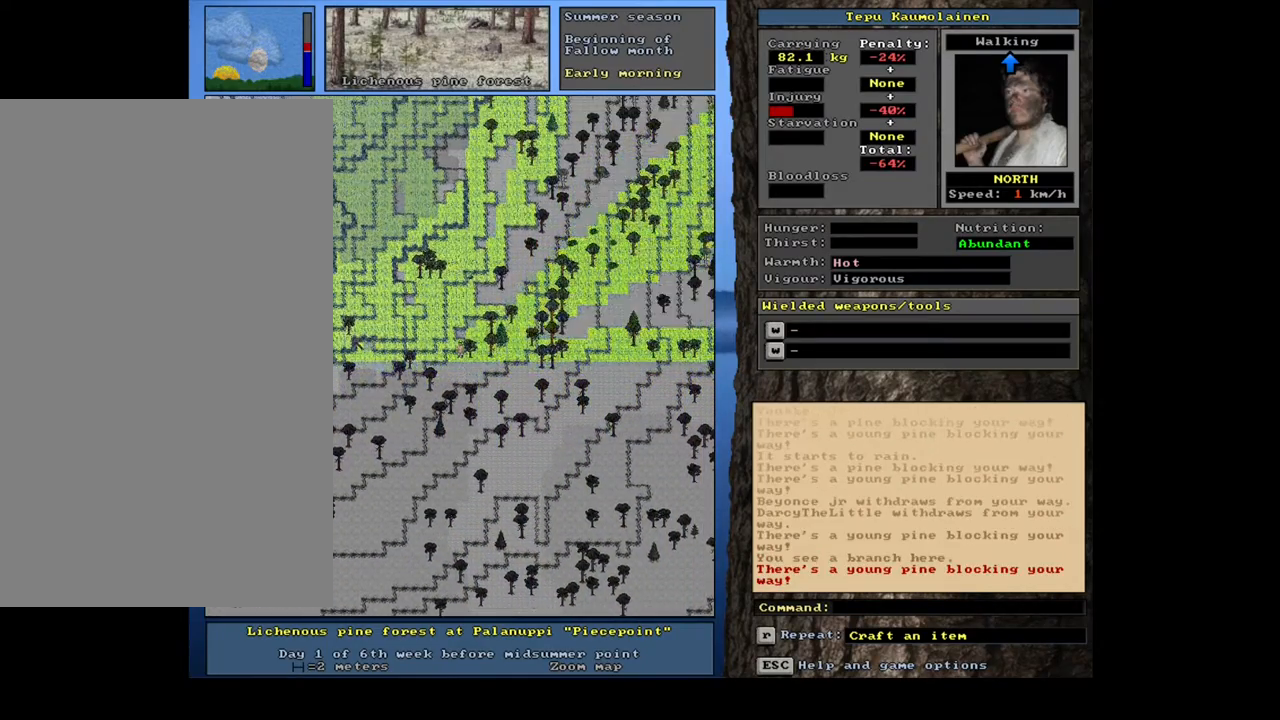
{"keys": ["ctrl_l"], "mouse": [], "events": [[17, "num8", "up"], [100, "num8", "down"], [117, "num9", "down"], [167, "num8", "up"], [317, "num9", "up"]]}
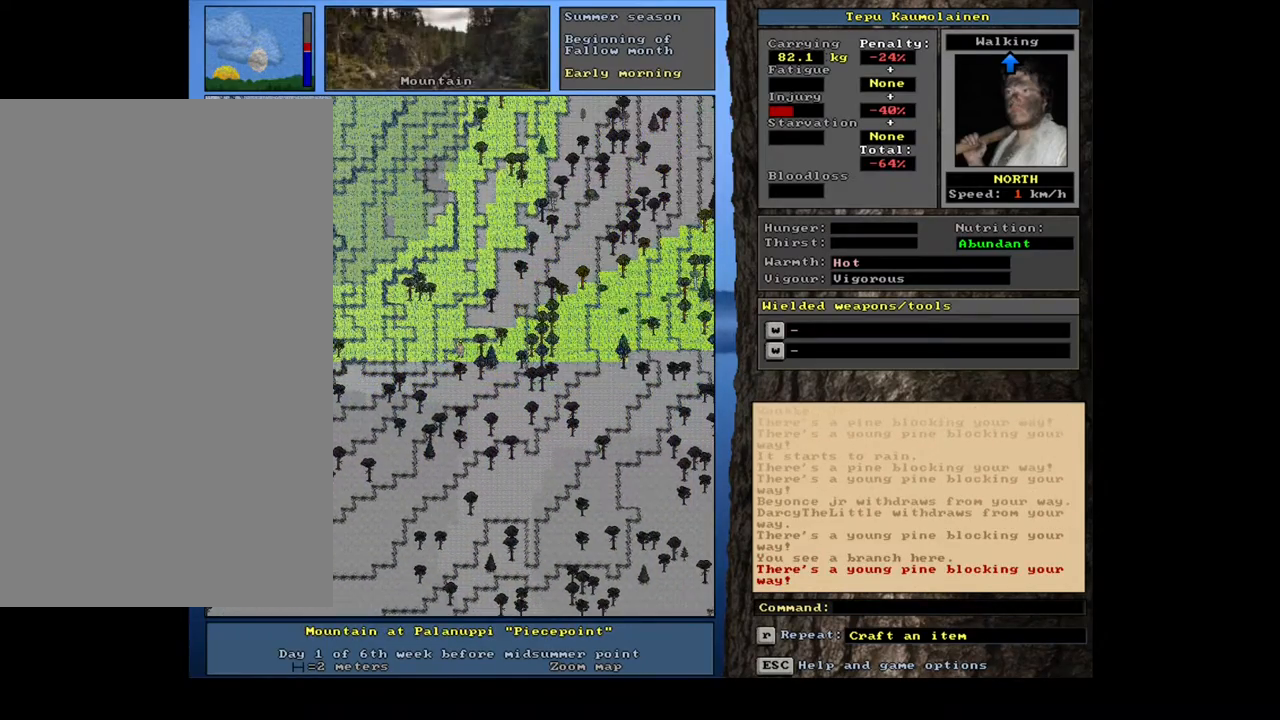
{"keys": ["ctrl_l"], "mouse": [], "events": [[117, "num9", "down"], [217, "num9", "up"], [350, "num9", "down"], [450, "num9", "up"]]}
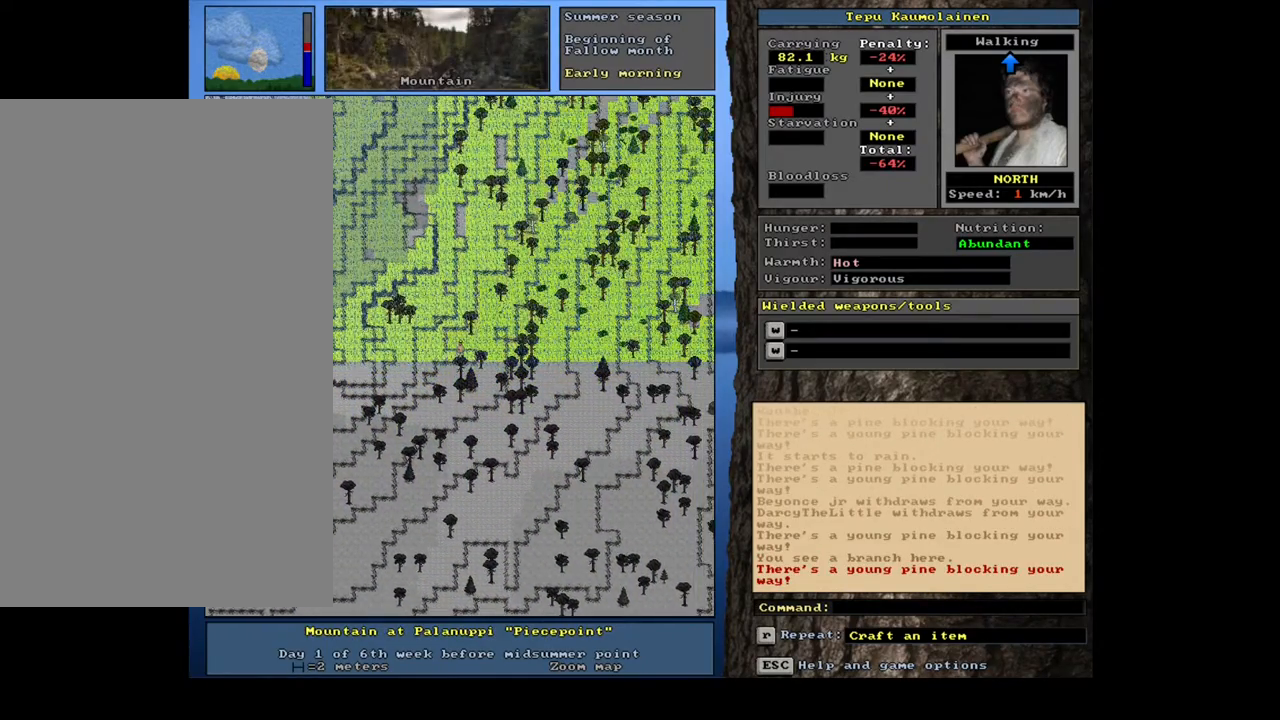
{"keys": ["ctrl_l", "num9"], "mouse": [], "events": [[67, "num9", "down"], [150, "num9", "up"], [250, "num9", "down"], [317, "num9", "up"], [467, "num9", "down"]]}
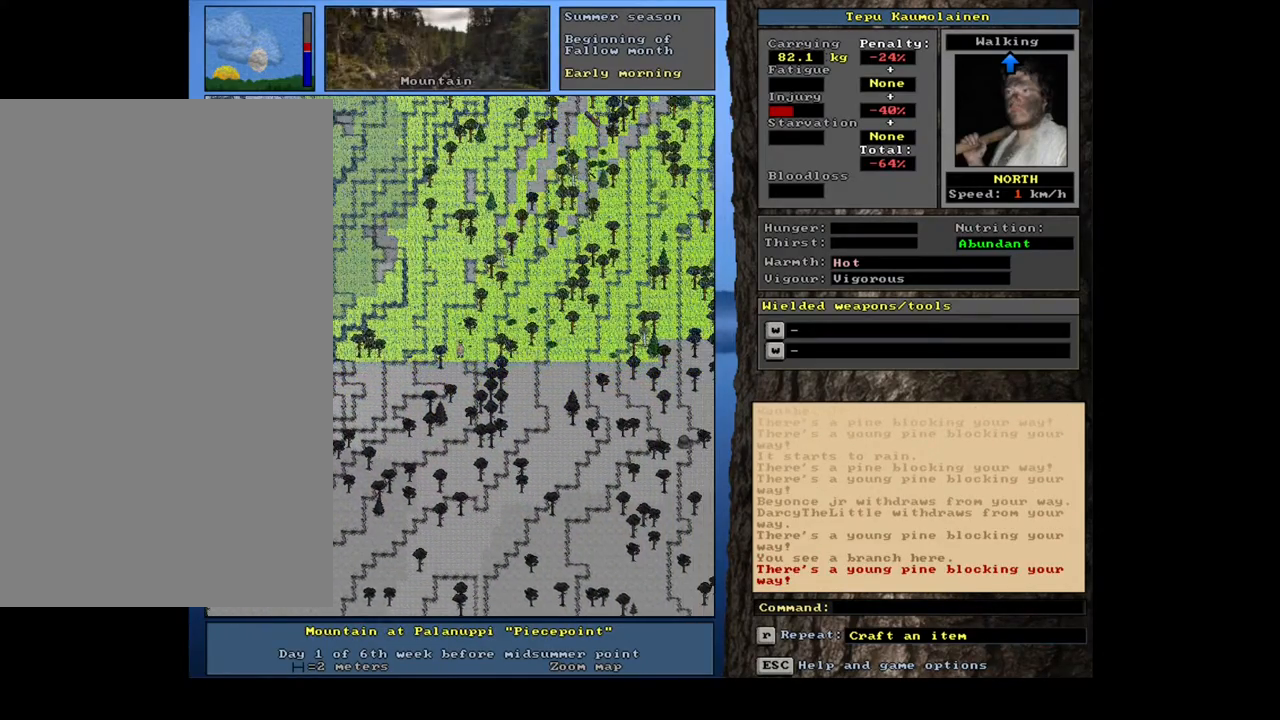
{"keys": ["ctrl_l"], "mouse": [], "events": [[50, "num8", "down"], [50, "num9", "up"], [183, "num8", "up"], [267, "num8", "down"], [367, "num8", "up"]]}
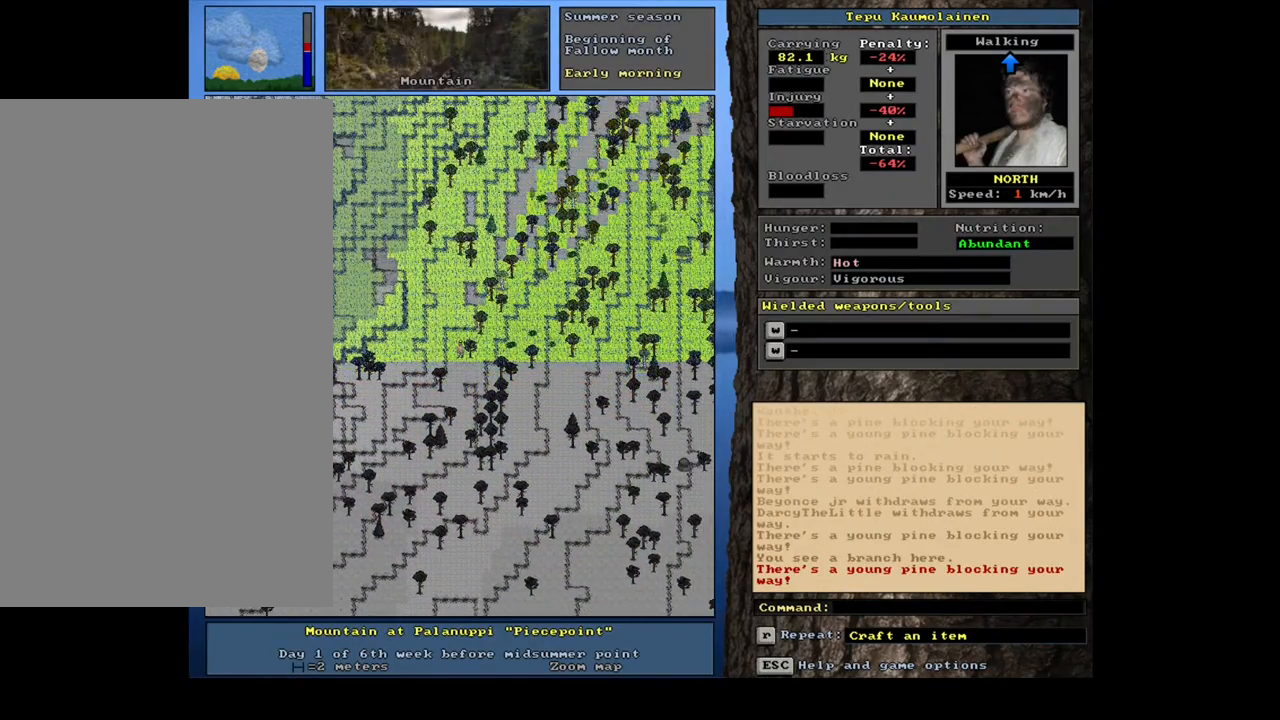
{"keys": ["ctrl_l"], "mouse": [], "events": [[150, "num8", "down"], [267, "num8", "up"], [333, "num8", "down"], [433, "num8", "up"]]}
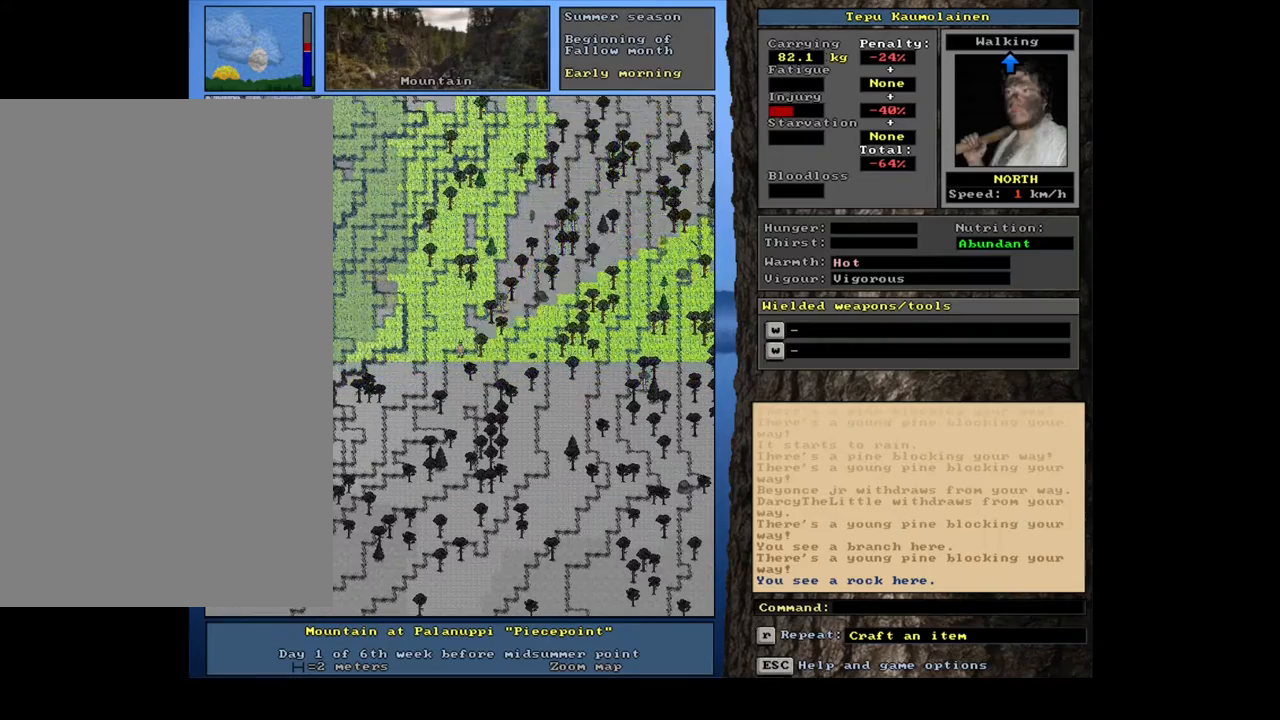
{"keys": ["ctrl_l", "num8"], "mouse": [], "events": [[17, "num8", "down"], [133, "num8", "up"], [217, "num8", "down"], [317, "num8", "up"], [383, "num8", "down"]]}